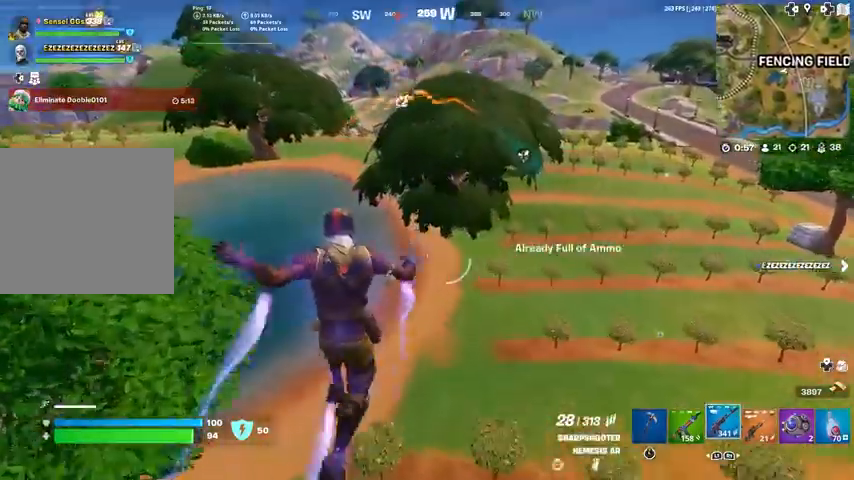
Gameplay with a controller (PlayStation layout); each line is a JSON object with the inputs held at the frame after it. "events" lists button and stick changes between this image and that frame as [ms after this image, input, new state], when the widget could be followed in between. Not read: TOUCHPAD.
{"buttons": ["SQUARE"], "left_stick": "up", "right_stick": "center", "events": []}
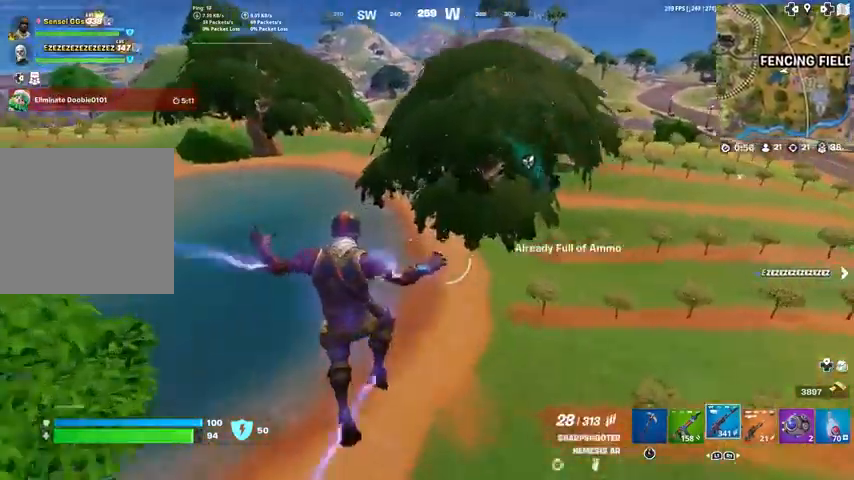
{"buttons": ["SQUARE", "R3"], "left_stick": "up", "right_stick": "center", "events": [[300, "R3", "down"]]}
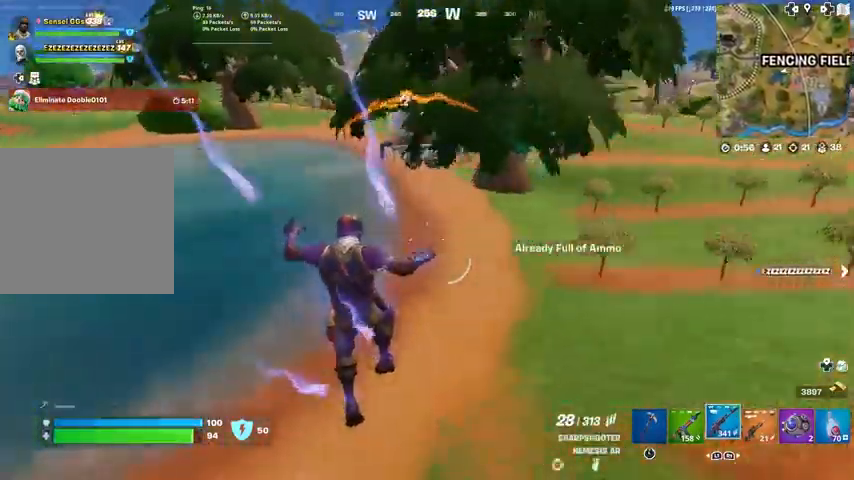
{"buttons": ["SQUARE"], "left_stick": "up", "right_stick": "center", "events": [[34, "right_stick", "up"], [67, "R3", "up"], [134, "right_stick", "center"]]}
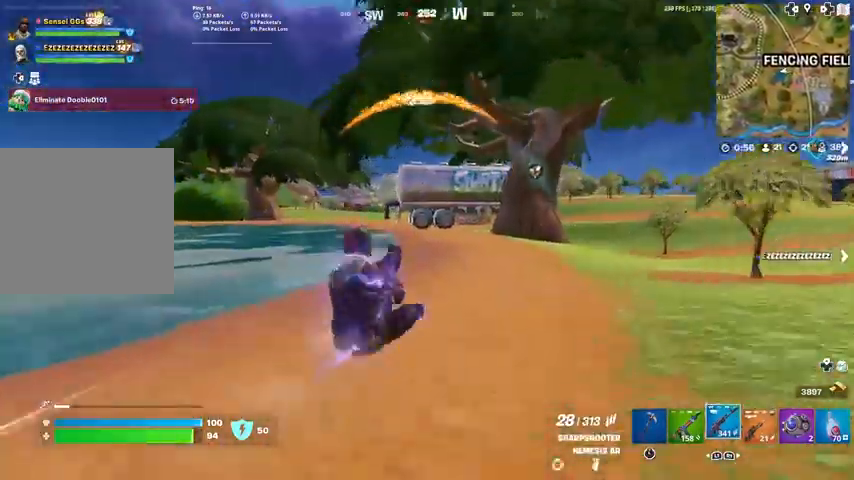
{"buttons": ["SQUARE"], "left_stick": "up", "right_stick": "center", "events": []}
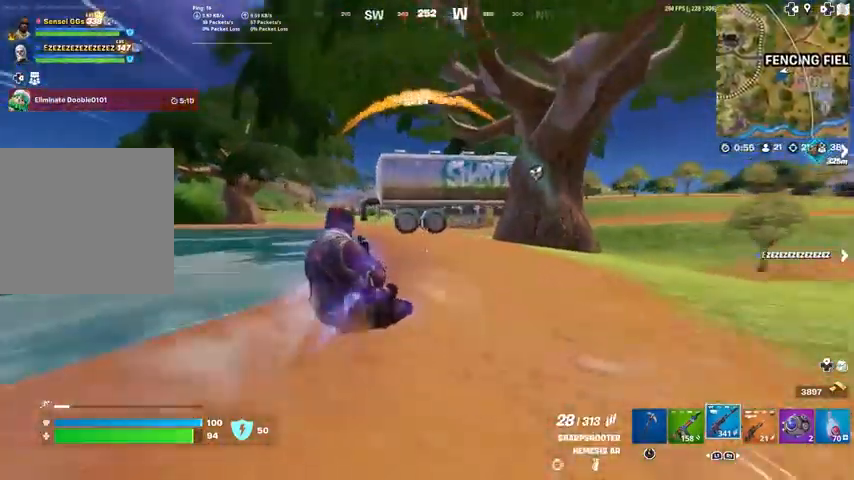
{"buttons": ["SQUARE"], "left_stick": "up", "right_stick": "center", "events": []}
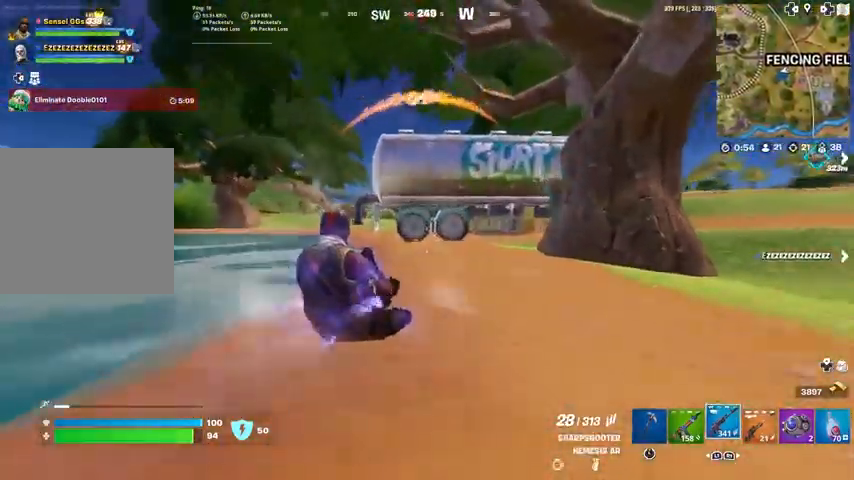
{"buttons": ["SQUARE"], "left_stick": "up", "right_stick": "center", "events": []}
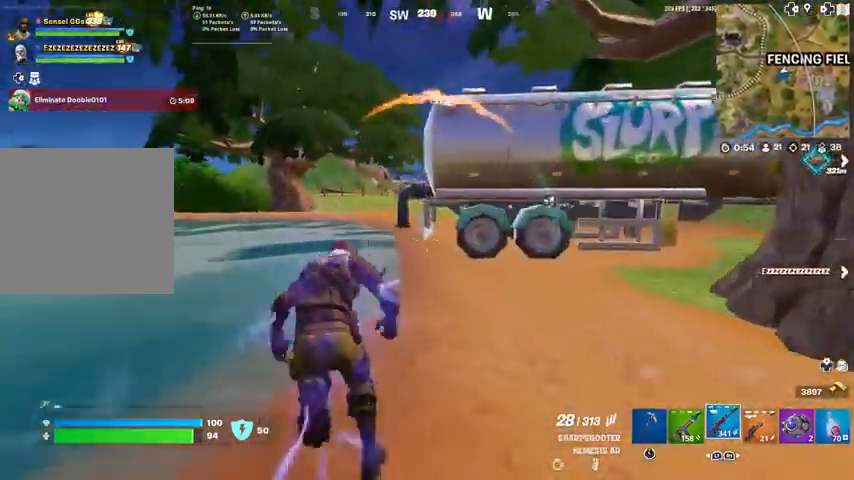
{"buttons": ["CROSS"], "left_stick": "up", "right_stick": "center", "events": [[467, "SQUARE", "up"], [501, "CROSS", "down"]]}
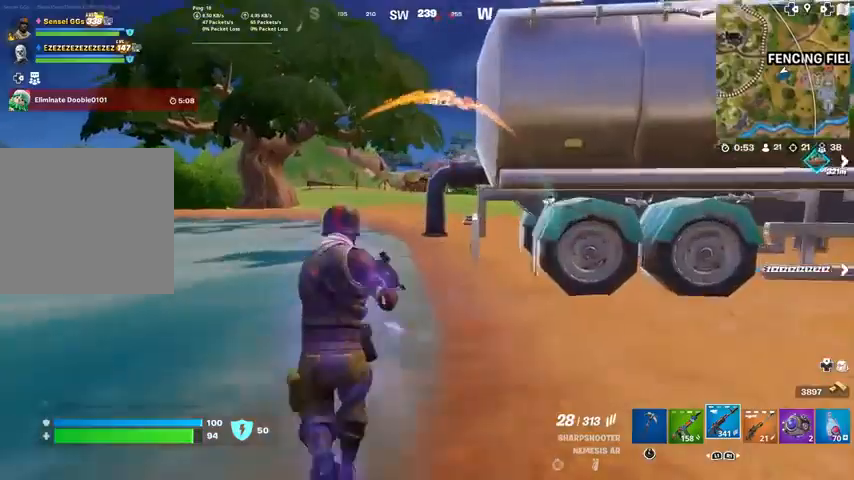
{"buttons": [], "left_stick": "up", "right_stick": "center", "events": [[333, "CROSS", "up"]]}
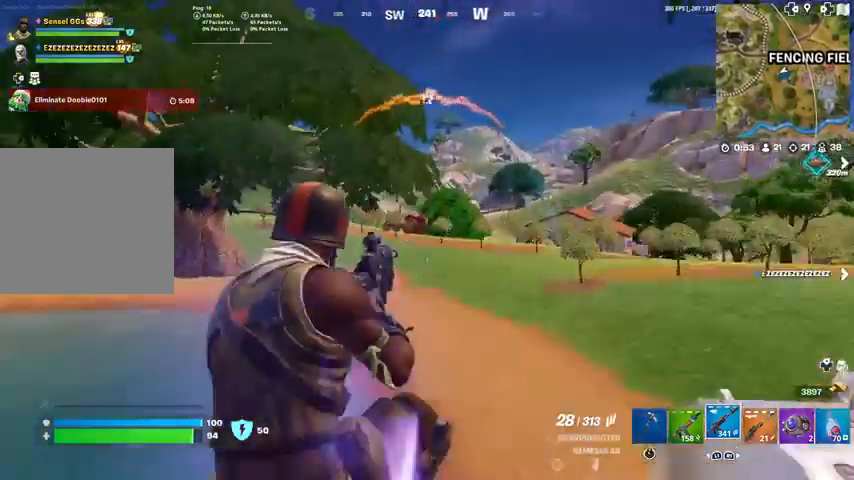
{"buttons": [], "left_stick": "up", "right_stick": "center", "events": []}
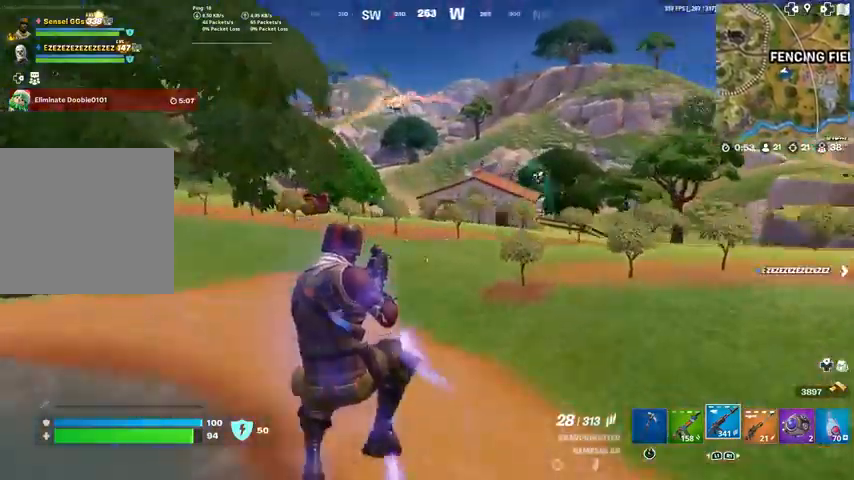
{"buttons": [], "left_stick": "up-right", "right_stick": "center", "events": [[167, "R3", "down"], [167, "left_stick", "up-right"], [467, "R3", "up"]]}
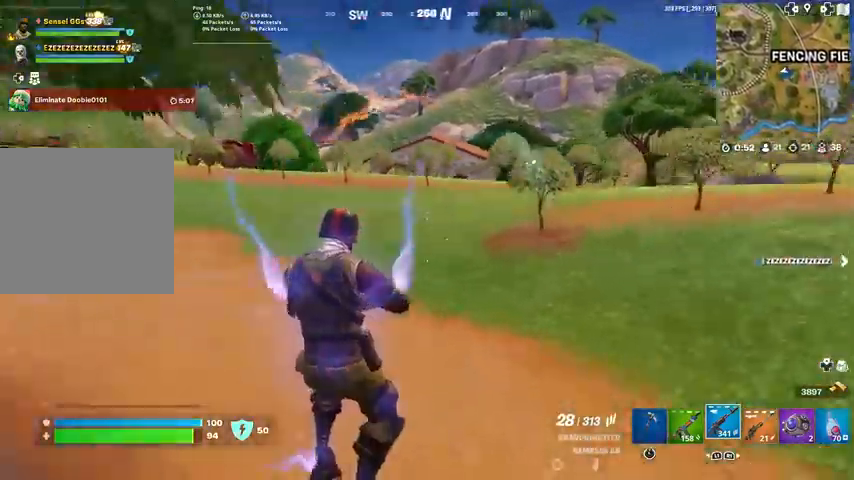
{"buttons": [], "left_stick": "up", "right_stick": "center", "events": [[234, "CROSS", "down"], [334, "CROSS", "up"], [367, "left_stick", "up"]]}
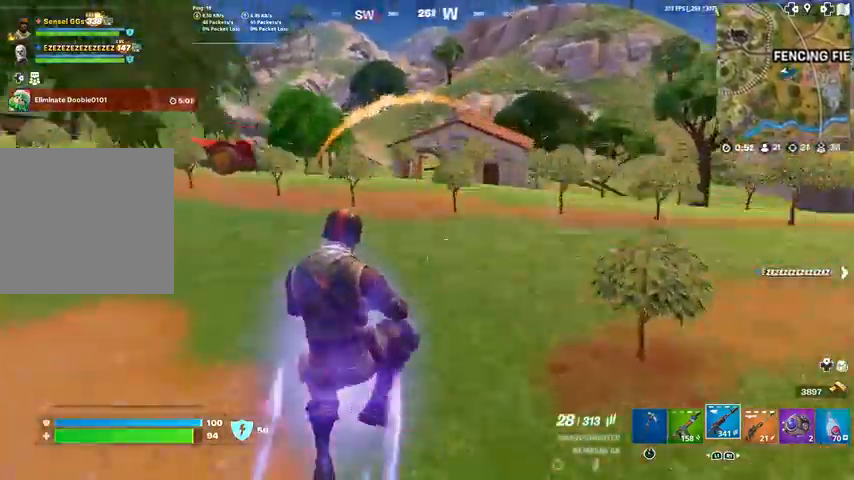
{"buttons": [], "left_stick": "up", "right_stick": "center", "events": []}
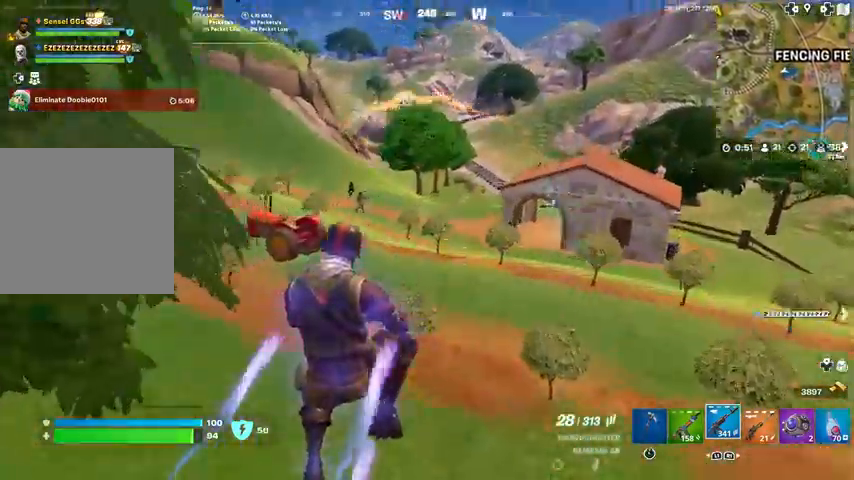
{"buttons": [], "left_stick": "down-left", "right_stick": "up-left", "events": [[134, "left_stick", "center"], [200, "left_stick", "down"], [267, "left_stick", "down-left"], [467, "right_stick", "up-left"]]}
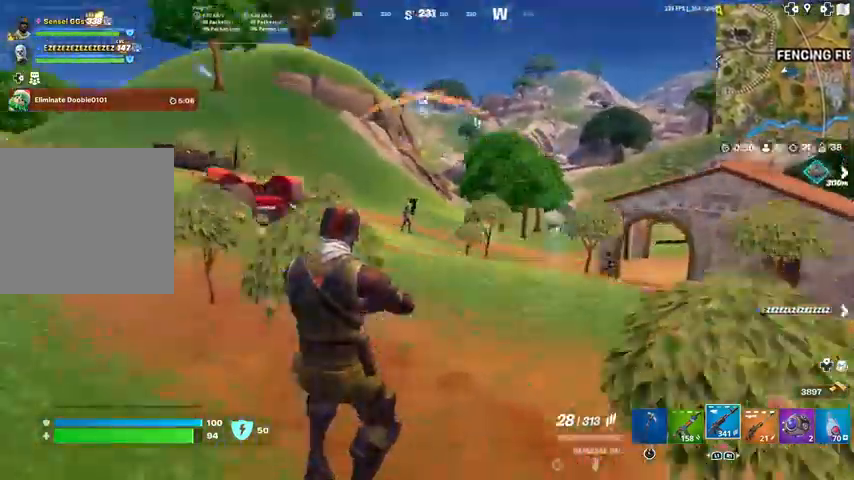
{"buttons": ["L1", "L2"], "left_stick": "up-left", "right_stick": "center", "events": [[33, "right_stick", "center"], [66, "R1", "down"], [100, "left_stick", "up"], [200, "R1", "up"], [400, "L2", "down"], [433, "left_stick", "up-left"], [467, "L1", "down"]]}
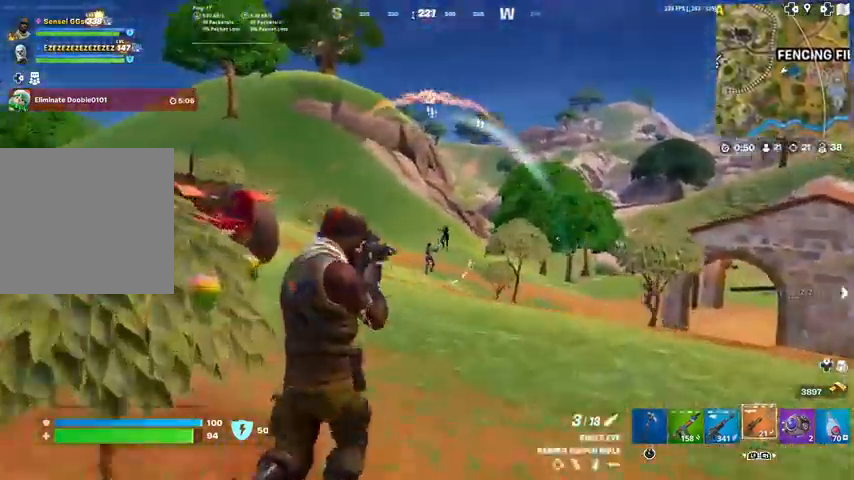
{"buttons": ["L2"], "left_stick": "down-right", "right_stick": "up-right"}
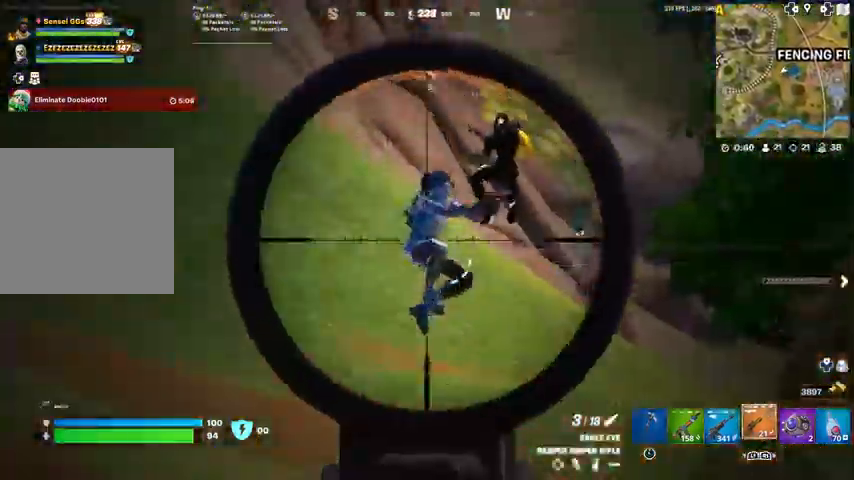
{"buttons": ["TRIANGLE"], "left_stick": "left", "right_stick": "center", "events": [[66, "R2", "down"], [100, "L2", "up"], [133, "TRIANGLE", "down"], [167, "L1", "down"], [167, "right_stick", "center"], [200, "R2", "up"], [300, "R3", "down"], [333, "L1", "up"], [367, "left_stick", "center"], [400, "R3", "up"], [433, "left_stick", "left"]]}